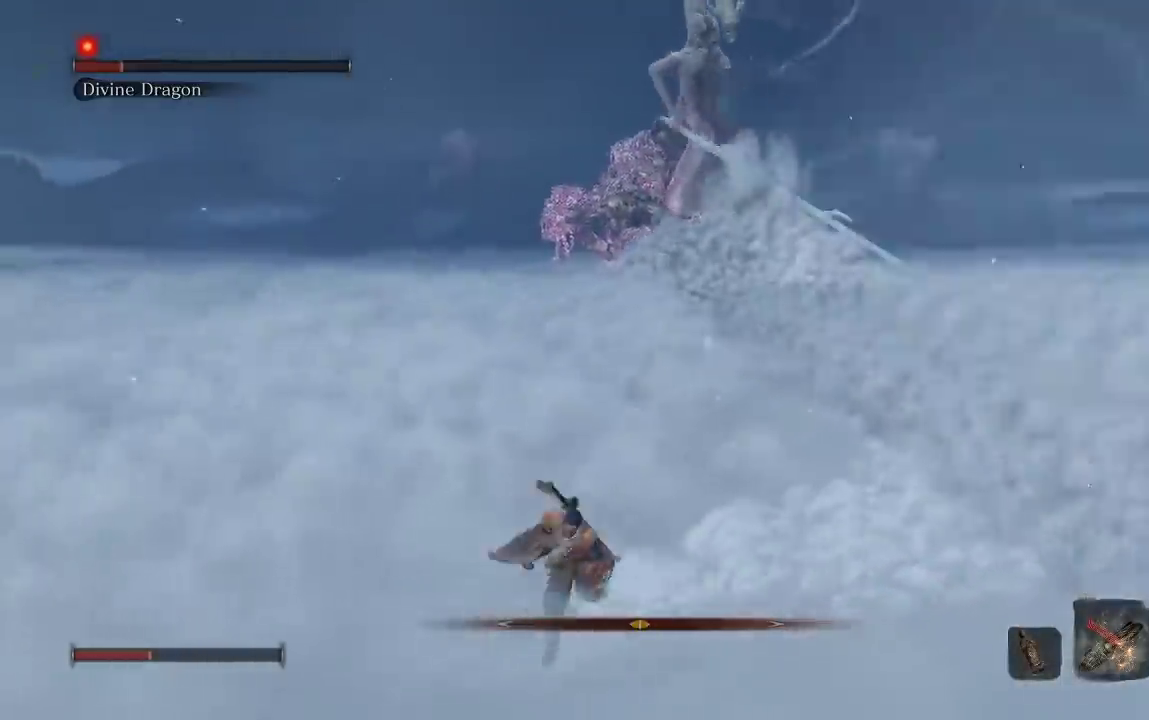
Gameplay with a controller (Xbox layout); each line is a JSON object with the inputs held at the frame after it. "events" lists button and stick changes between this image and that frame as [ms after this image, input, new state], when the widget could be followed in between.
{"buttons": [], "left_stick": "right", "right_stick": "center", "events": [[50, "left_stick", "right"], [100, "right_stick", "up"], [183, "right_stick", "center"]]}
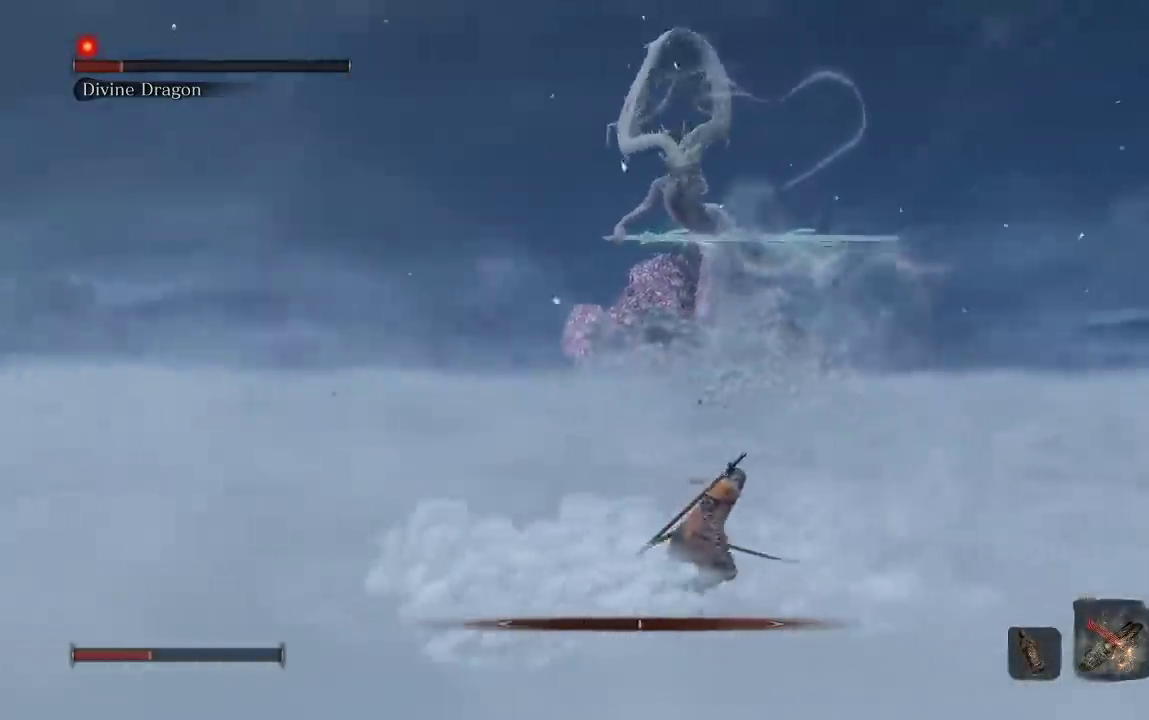
{"buttons": [], "left_stick": "right", "right_stick": "center", "events": [[117, "right_stick", "left"], [183, "right_stick", "center"]]}
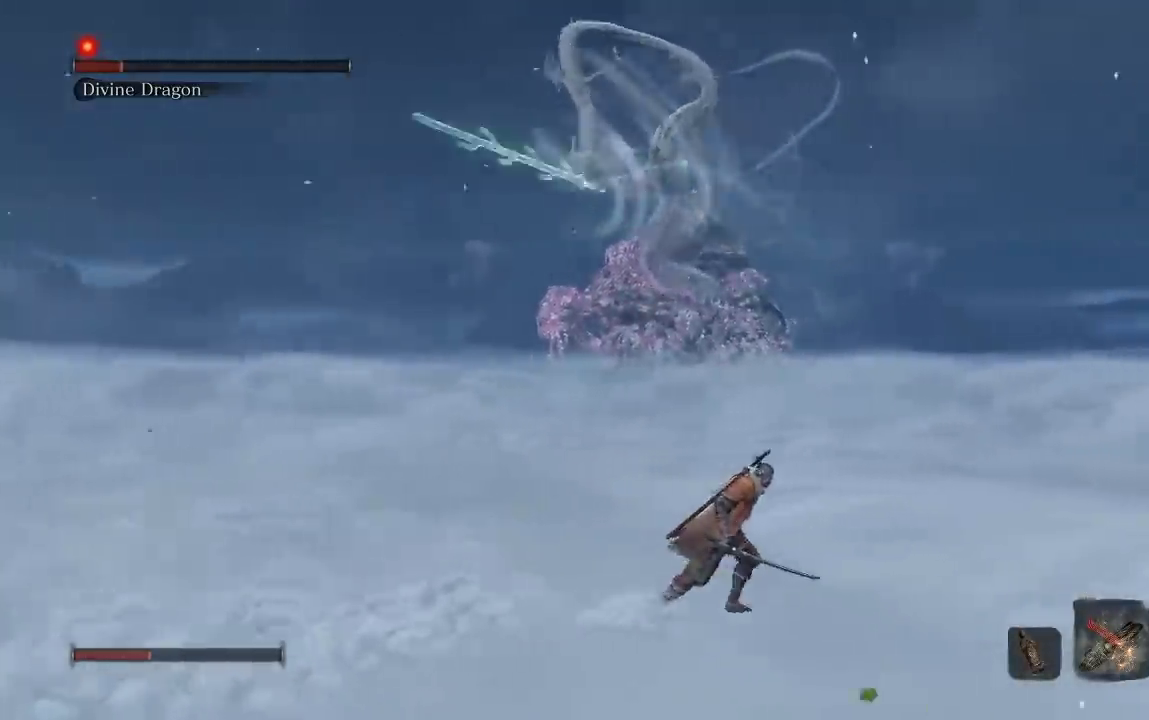
{"buttons": ["B"], "left_stick": "right", "right_stick": "left", "events": [[167, "B", "down"], [500, "right_stick", "left"]]}
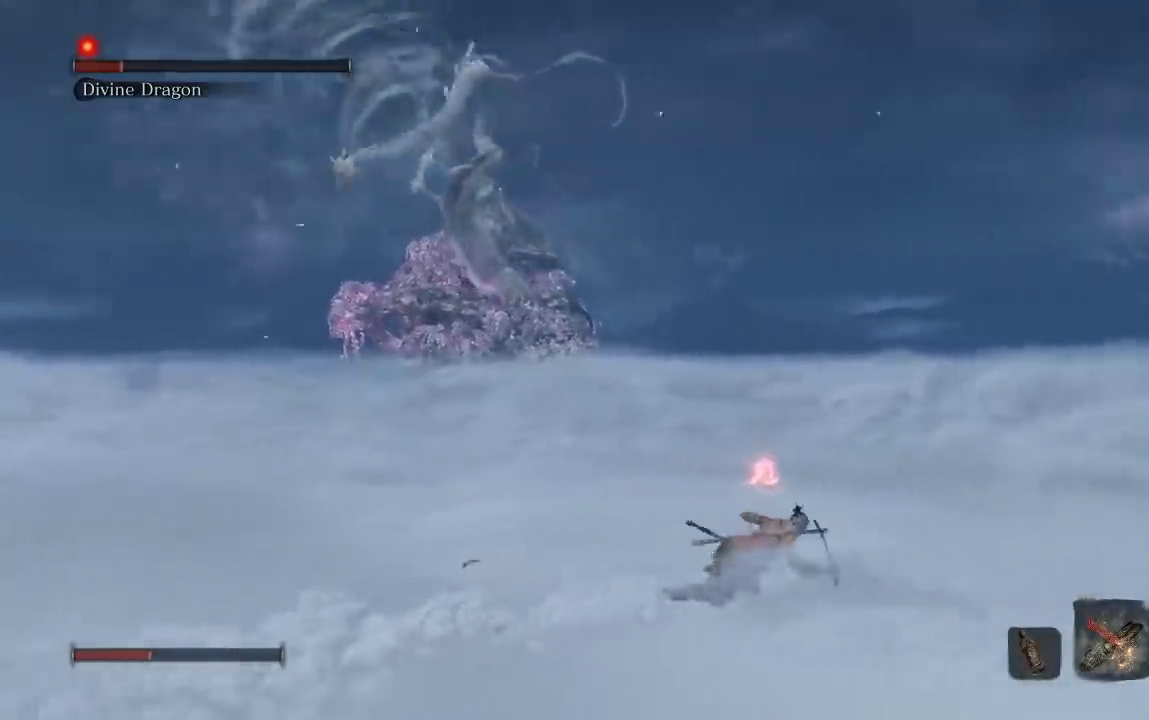
{"buttons": [], "left_stick": "right", "right_stick": "center", "events": [[133, "right_stick", "center"], [317, "right_stick", "left"], [383, "right_stick", "center"], [450, "B", "up"]]}
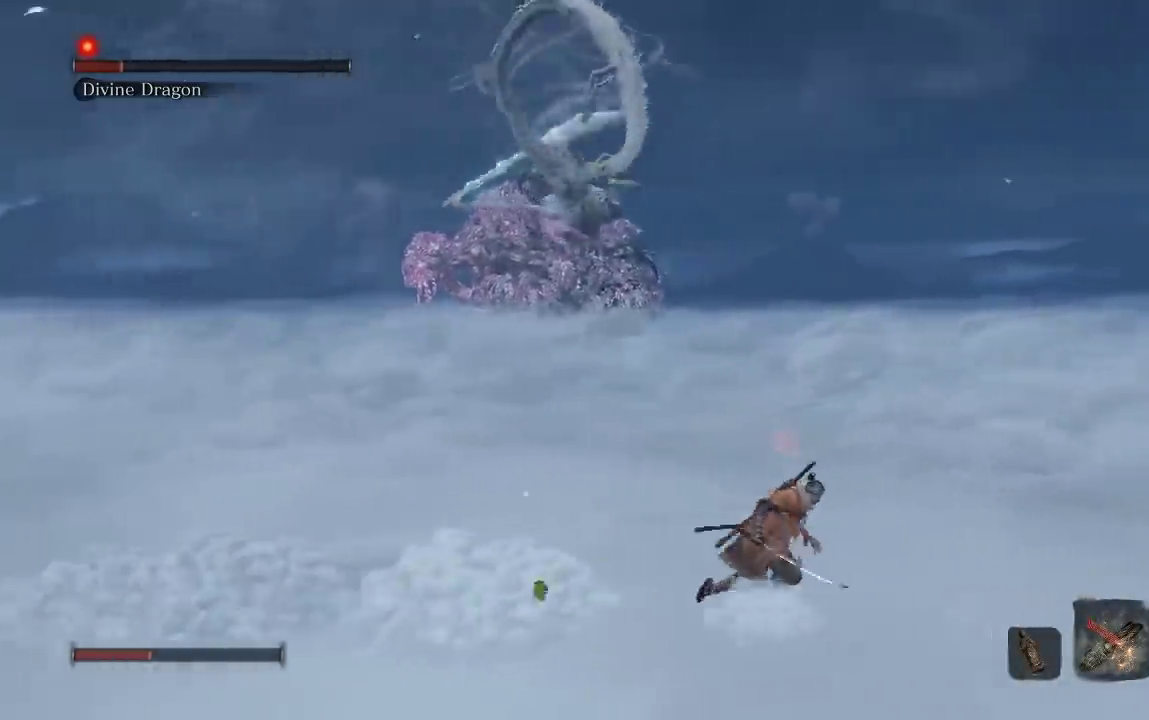
{"buttons": [], "left_stick": "right", "right_stick": "left", "events": [[200, "A", "down"], [300, "A", "up"], [417, "right_stick", "left"]]}
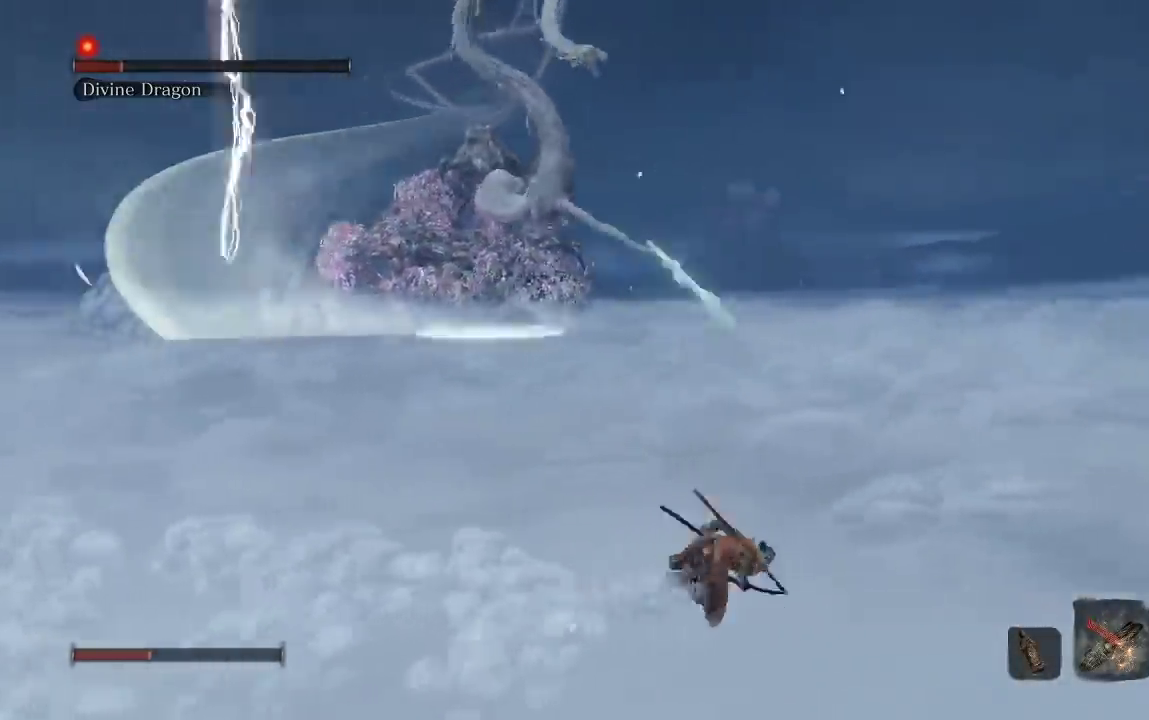
{"buttons": [], "left_stick": "right", "right_stick": "center", "events": [[50, "right_stick", "center"], [117, "left_stick", "down-right"], [283, "right_stick", "left"], [317, "left_stick", "right"], [383, "right_stick", "center"]]}
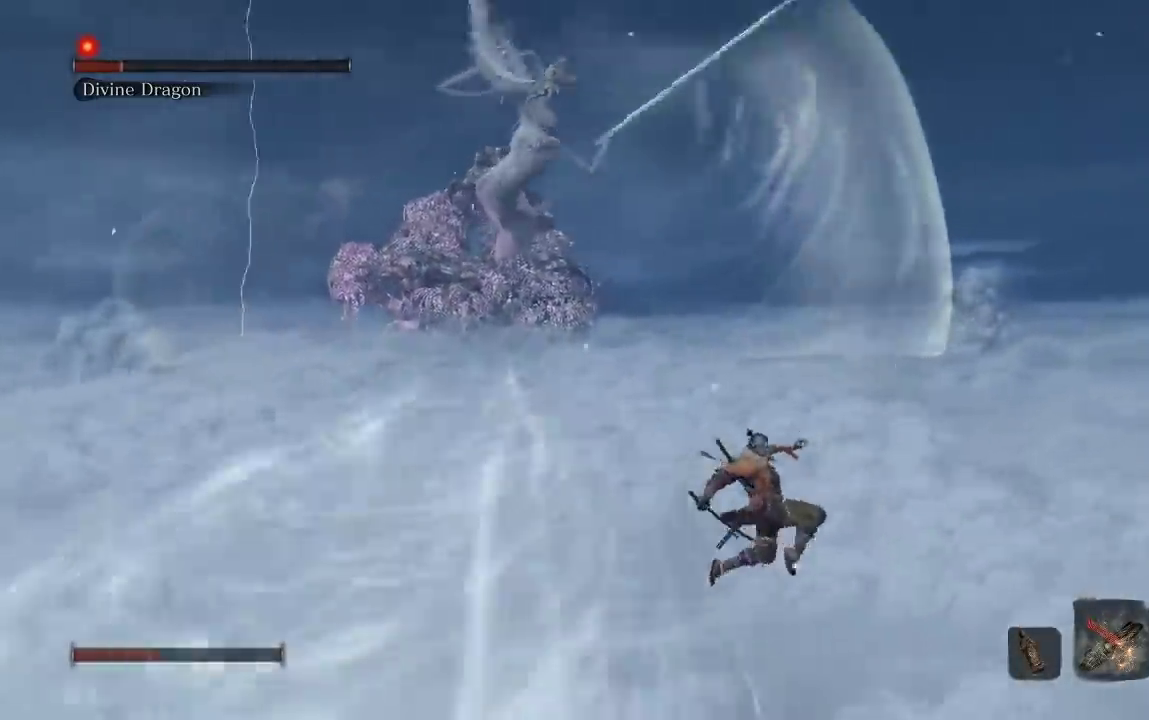
{"buttons": [], "left_stick": "right", "right_stick": "left", "events": [[83, "right_stick", "left"], [233, "right_stick", "center"], [500, "right_stick", "left"]]}
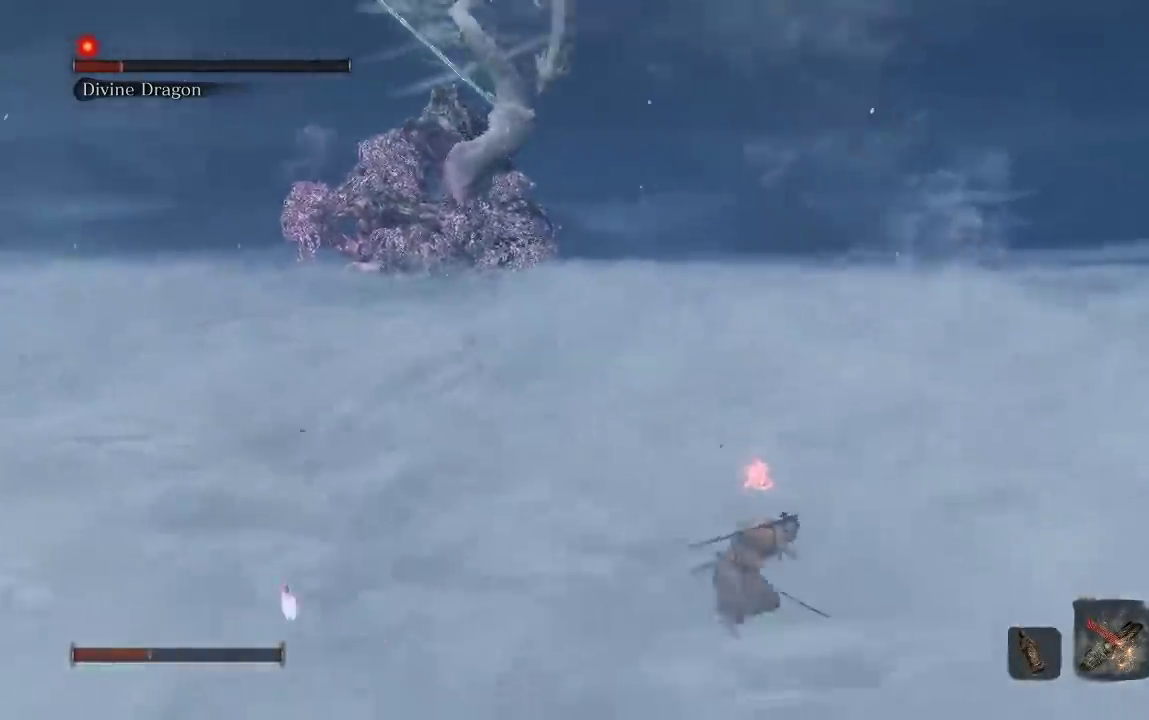
{"buttons": [], "left_stick": "right", "right_stick": "center", "events": [[100, "right_stick", "center"]]}
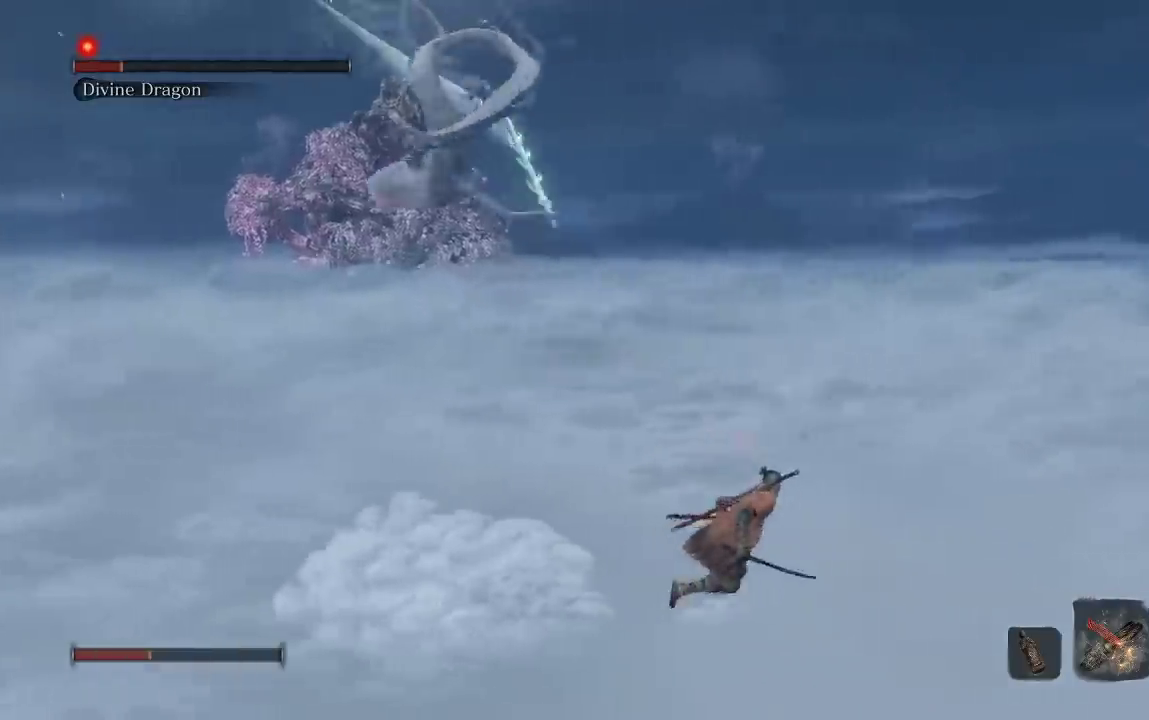
{"buttons": [], "left_stick": "right", "right_stick": "center", "events": [[83, "A", "down"], [183, "A", "up"], [267, "right_stick", "left"], [450, "right_stick", "center"]]}
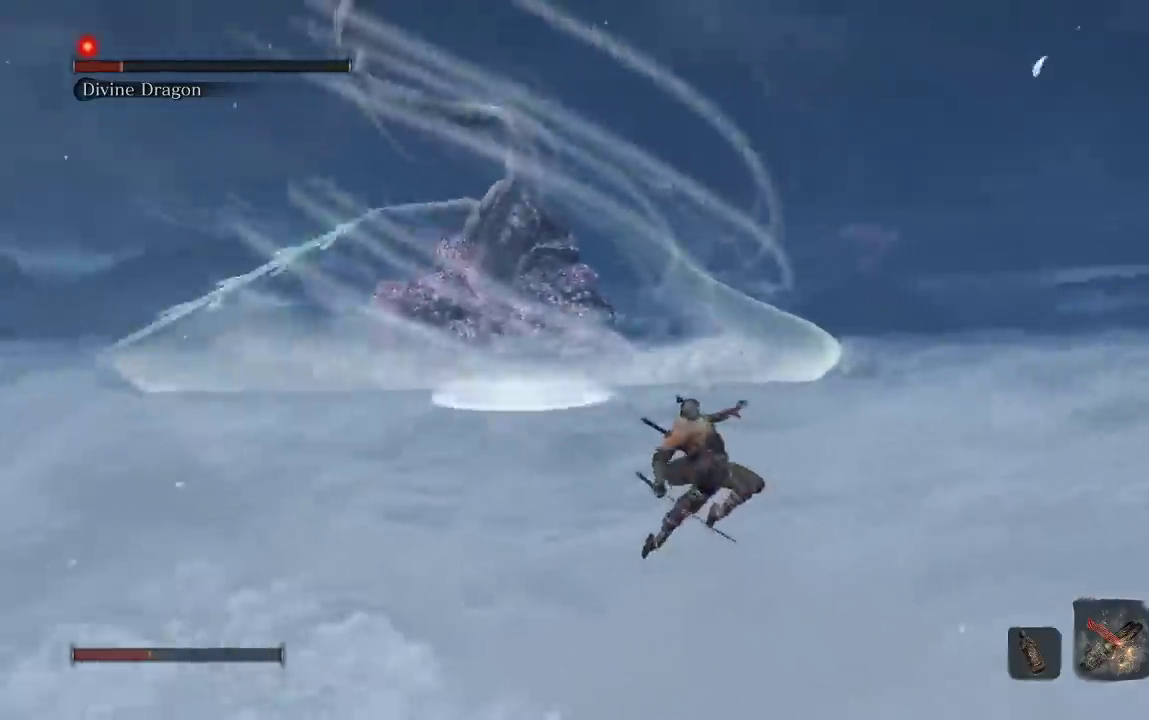
{"buttons": [], "left_stick": "down-right", "right_stick": "center", "events": [[183, "right_stick", "left"], [300, "left_stick", "down-right"], [317, "right_stick", "center"]]}
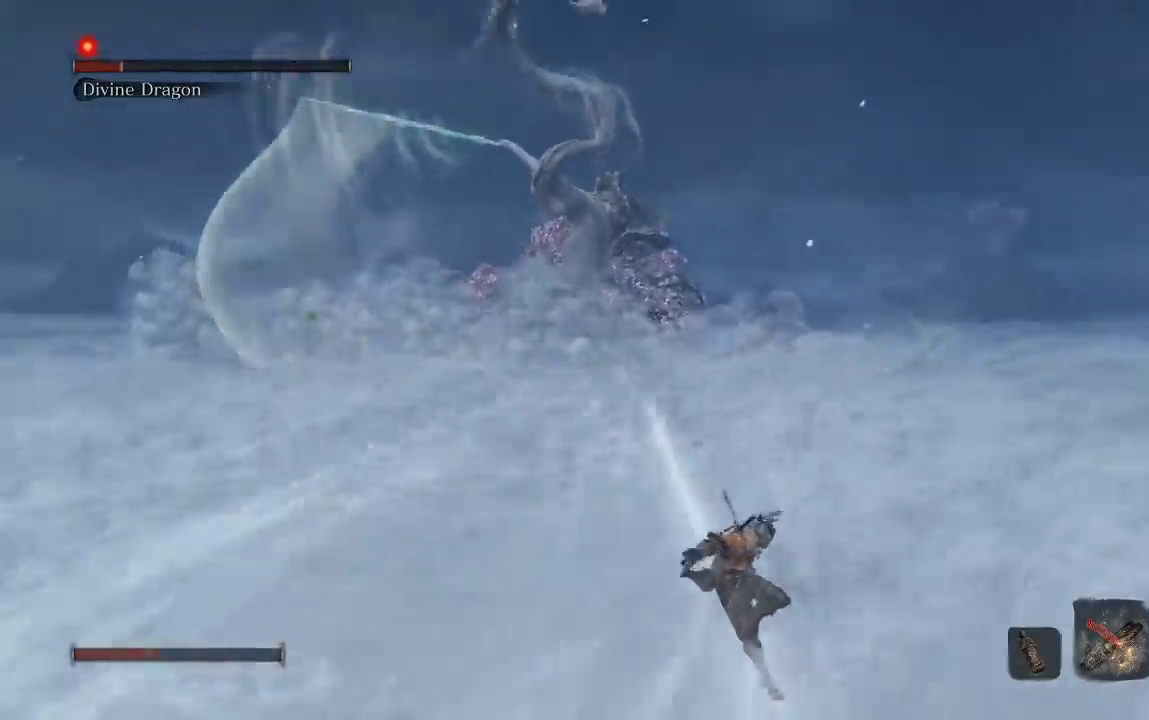
{"buttons": [], "left_stick": "left", "right_stick": "right", "events": [[117, "left_stick", "down-left"], [150, "right_stick", "right"], [267, "right_stick", "center"], [367, "left_stick", "left"], [433, "right_stick", "right"]]}
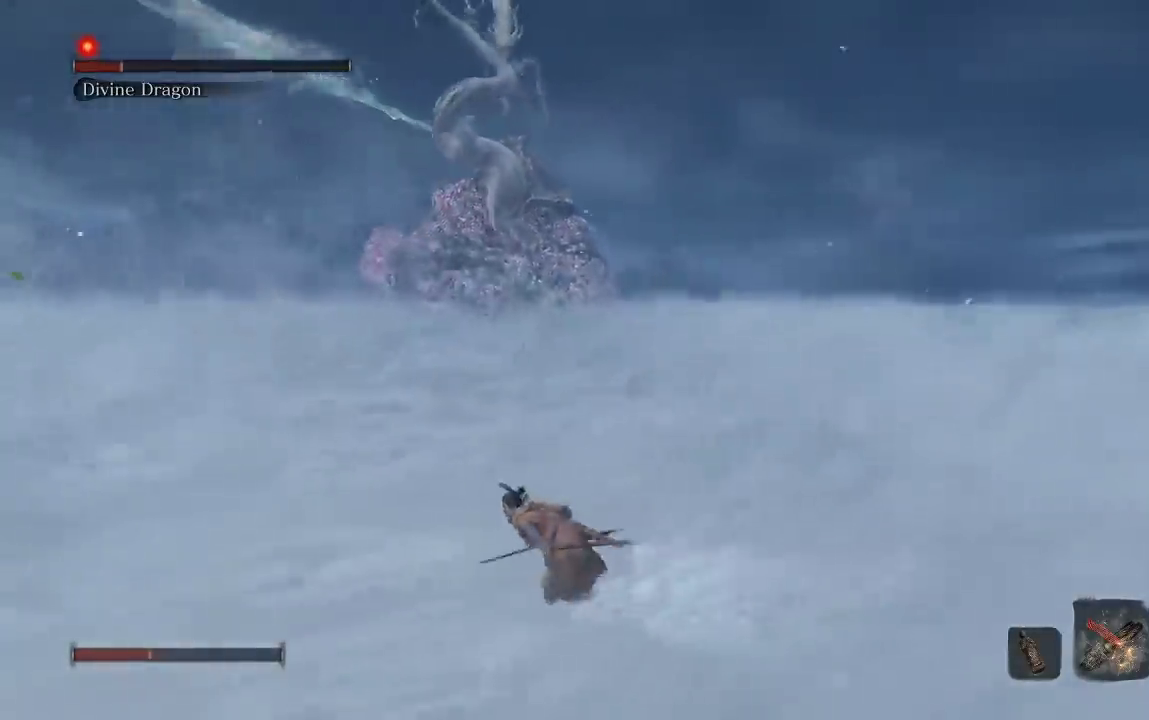
{"buttons": [], "left_stick": "left", "right_stick": "right", "events": []}
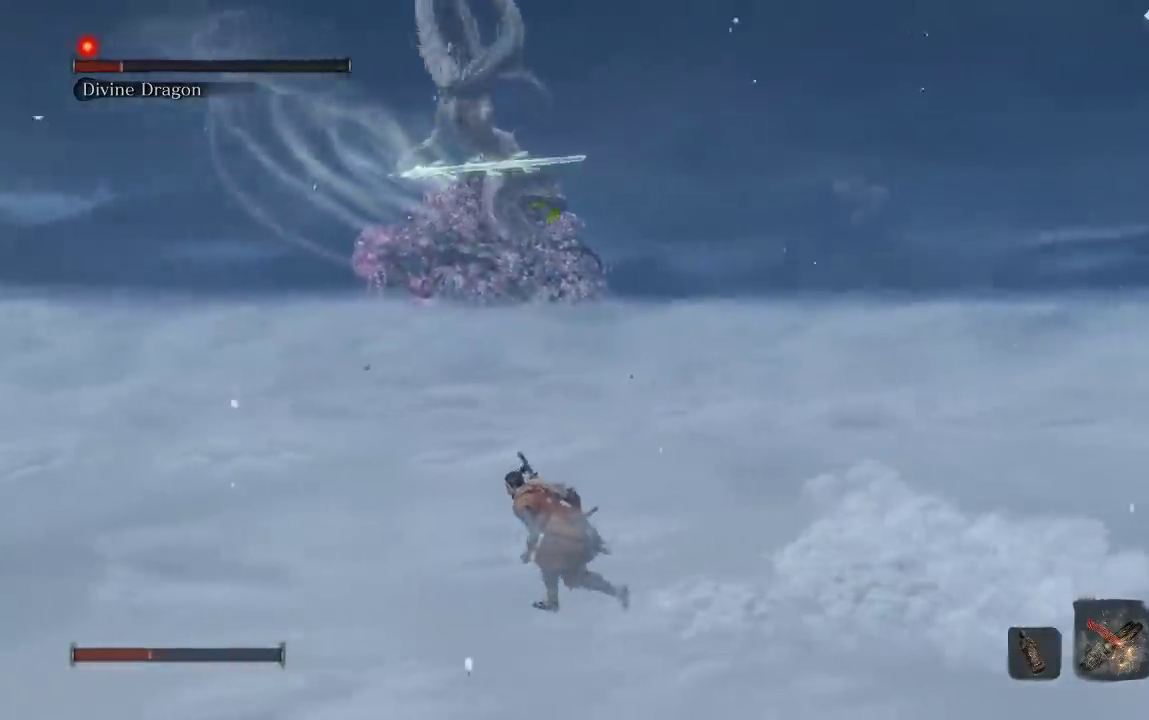
{"buttons": [], "left_stick": "down-left", "right_stick": "right", "events": [[17, "right_stick", "up-right"], [150, "right_stick", "center"], [283, "right_stick", "right"], [433, "left_stick", "down-left"]]}
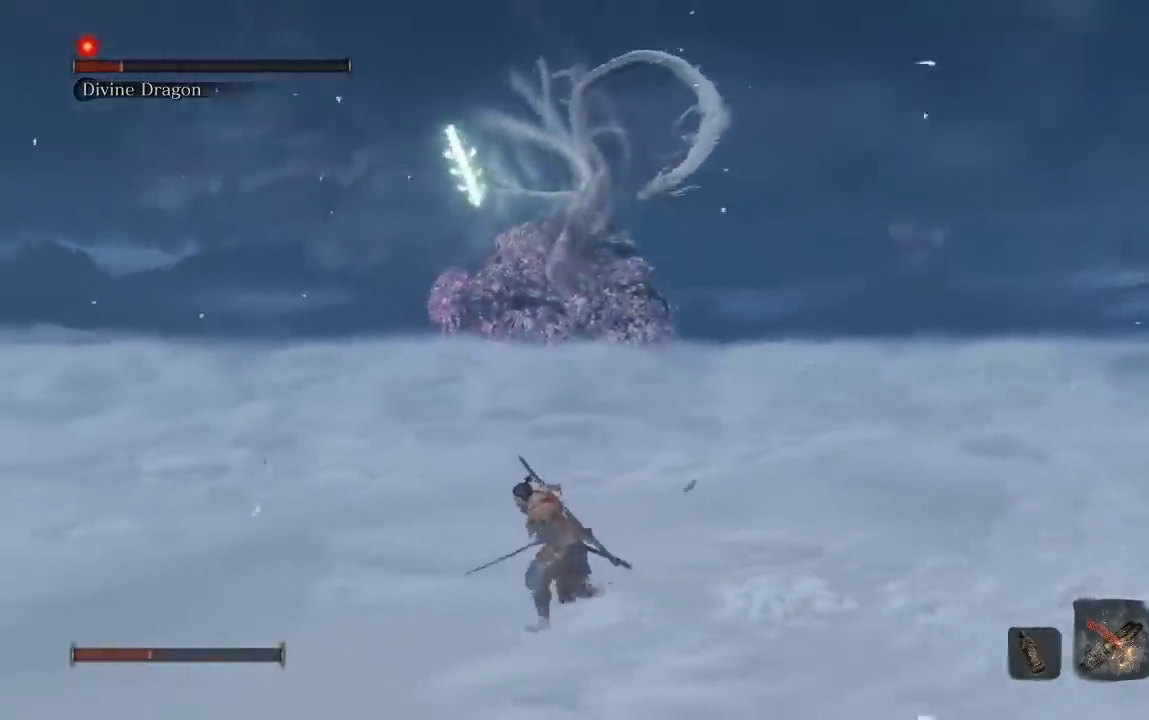
{"buttons": [], "left_stick": "down-right", "right_stick": "center", "events": [[50, "right_stick", "center"], [67, "left_stick", "down"], [250, "left_stick", "down-right"]]}
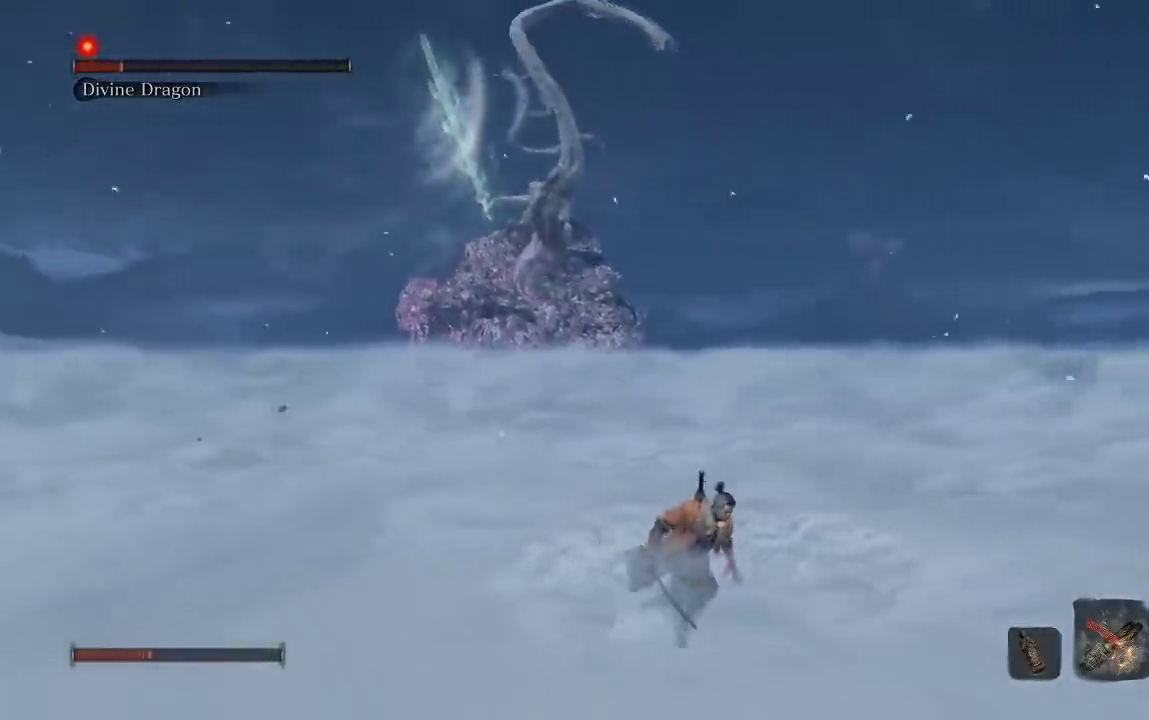
{"buttons": ["B"], "left_stick": "right", "right_stick": "center", "events": [[67, "right_stick", "left"], [150, "right_stick", "center"], [167, "left_stick", "right"], [317, "B", "down"]]}
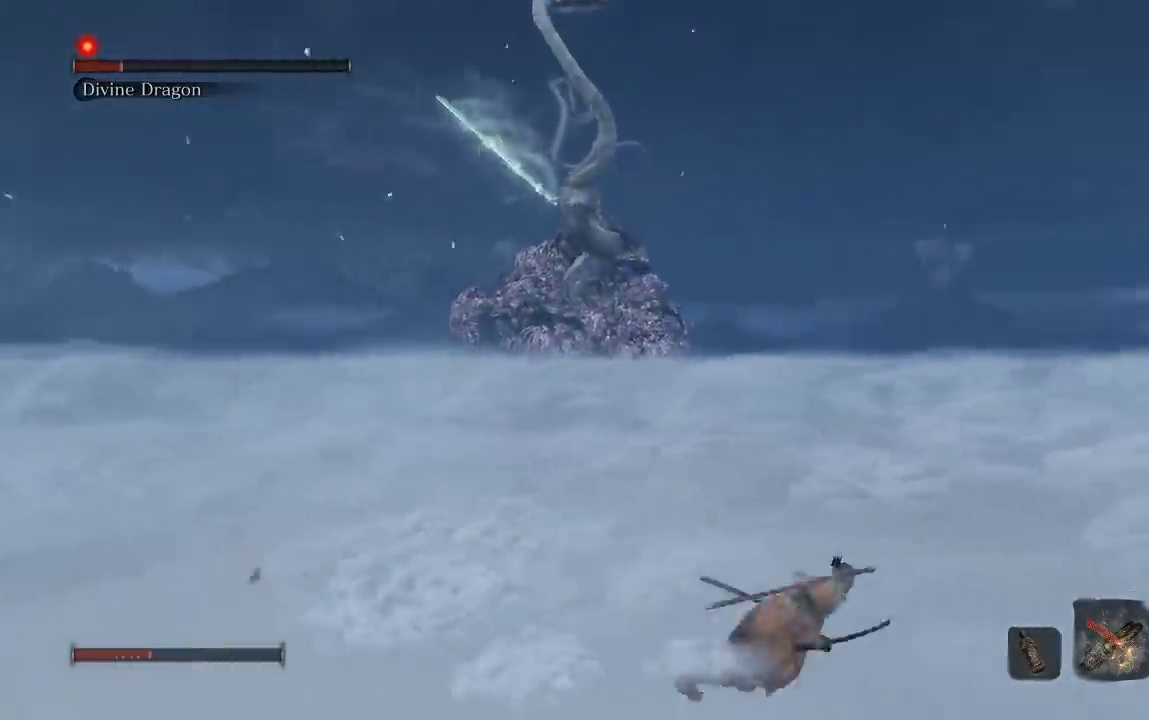
{"buttons": ["B"], "left_stick": "right", "right_stick": "left", "events": [[183, "right_stick", "left"], [317, "right_stick", "center"], [467, "right_stick", "left"]]}
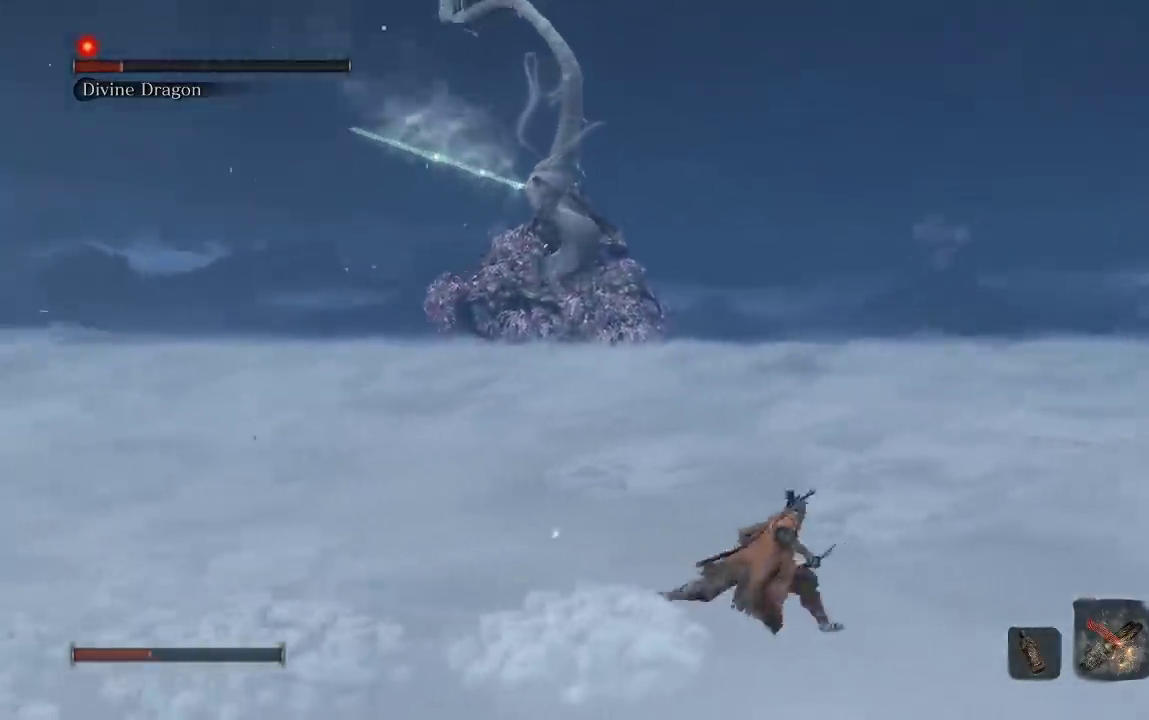
{"buttons": ["B"], "left_stick": "right", "right_stick": "center", "events": [[83, "right_stick", "center"], [383, "right_stick", "up"], [433, "right_stick", "center"]]}
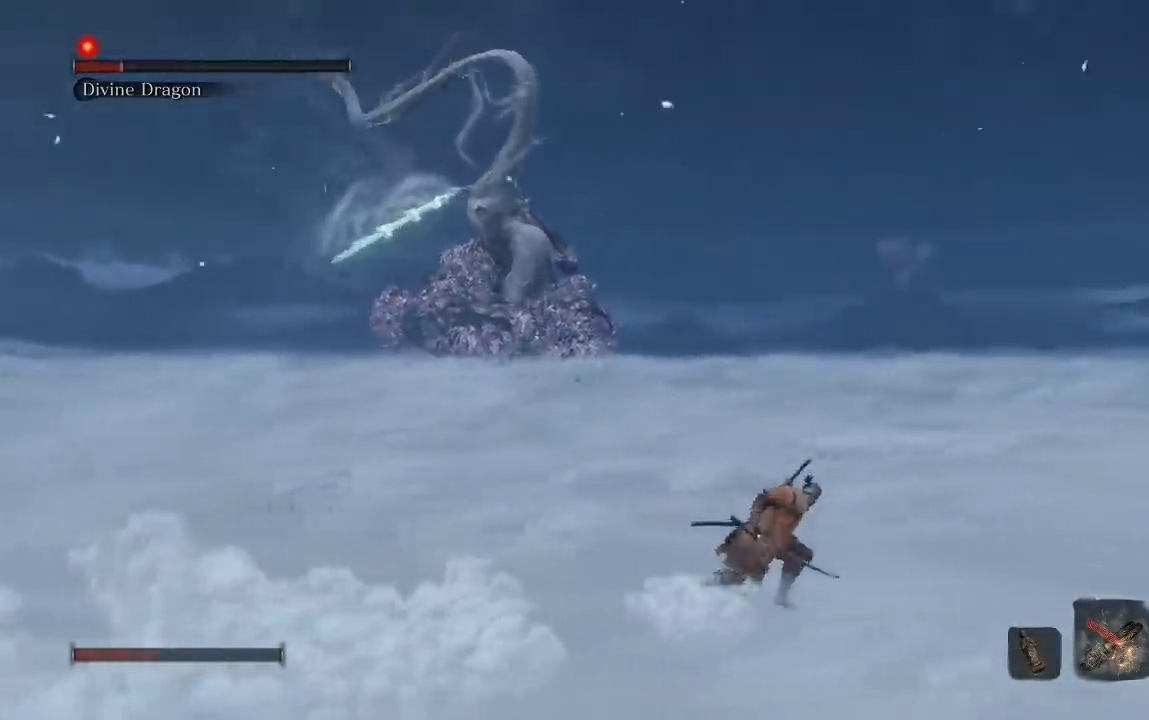
{"buttons": ["B"], "left_stick": "right", "right_stick": "center", "events": [[133, "right_stick", "left"], [283, "right_stick", "center"]]}
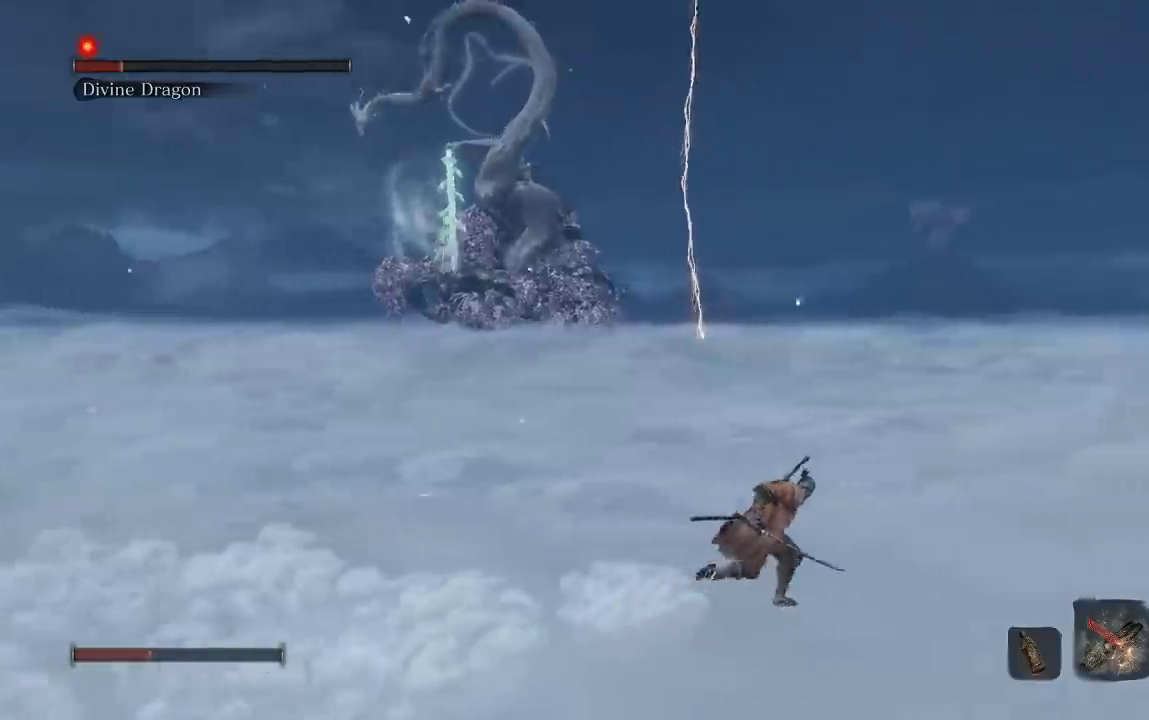
{"buttons": ["B"], "left_stick": "up-right", "right_stick": "left", "events": [[67, "right_stick", "left"], [300, "right_stick", "center"], [383, "right_stick", "left"], [467, "left_stick", "up-right"]]}
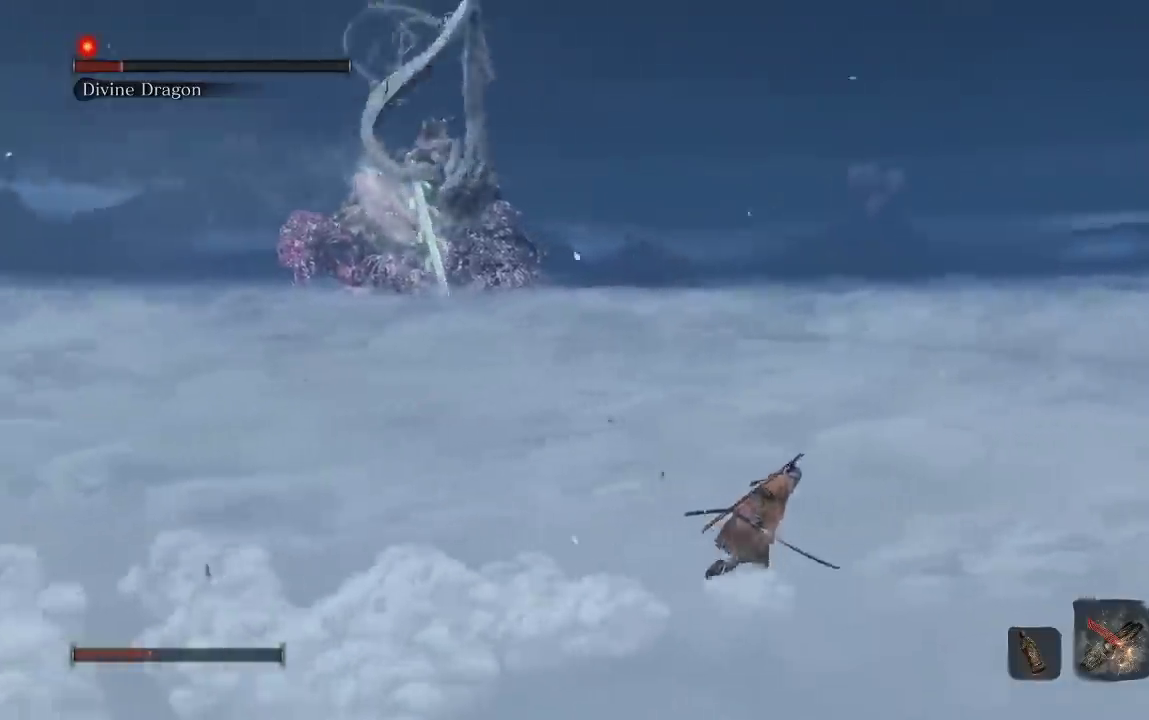
{"buttons": ["B"], "left_stick": "right", "right_stick": "left", "events": [[17, "right_stick", "center"], [100, "left_stick", "right"], [167, "right_stick", "left"], [250, "right_stick", "center"], [383, "right_stick", "left"]]}
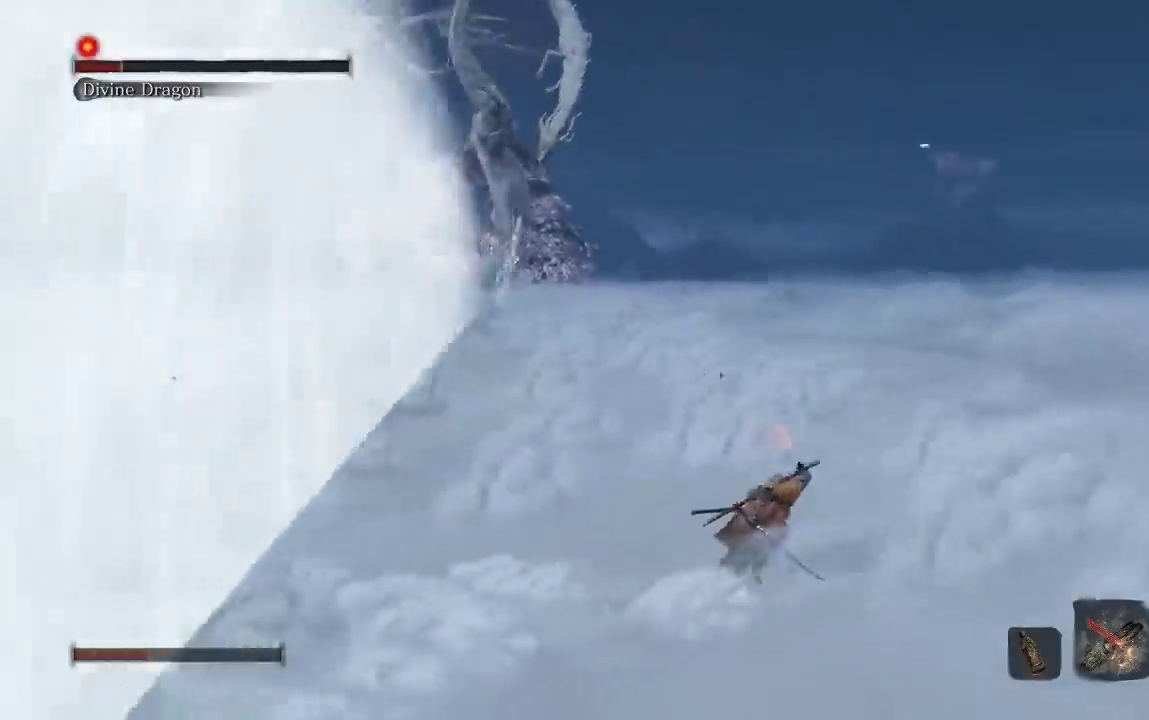
{"buttons": ["B"], "left_stick": "right", "right_stick": "center", "events": [[33, "right_stick", "center"]]}
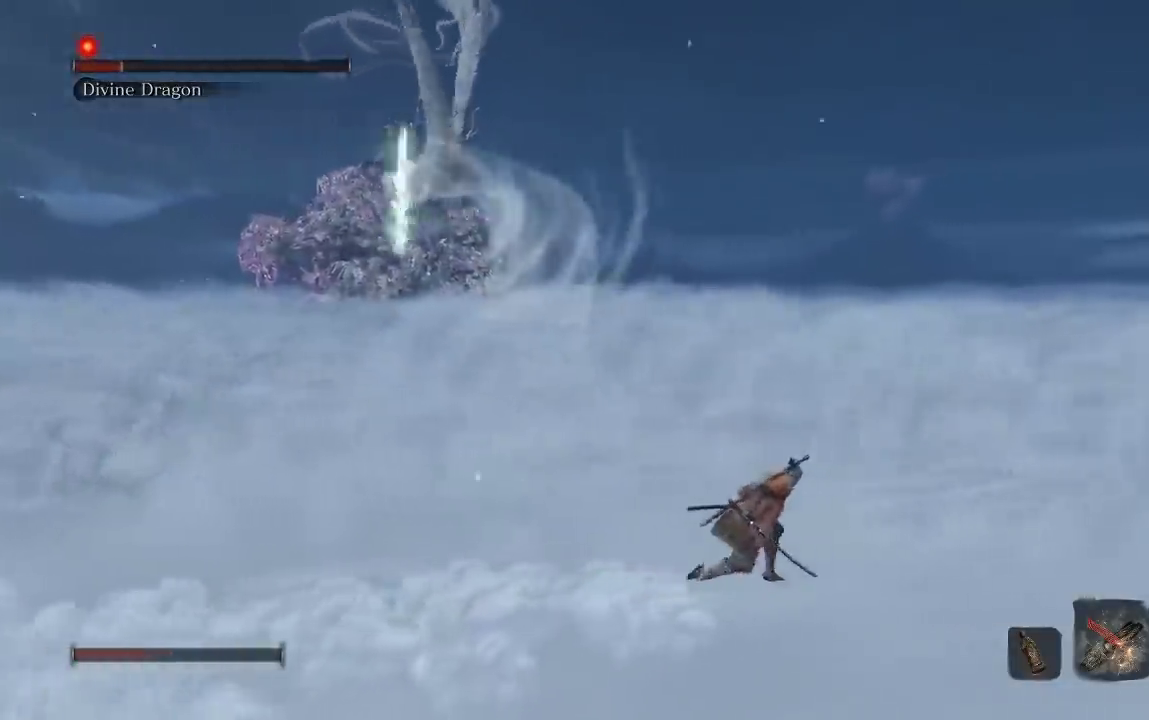
{"buttons": [], "left_stick": "right", "right_stick": "left", "events": [[67, "B", "up"], [233, "A", "down"], [317, "A", "up"], [467, "right_stick", "left"]]}
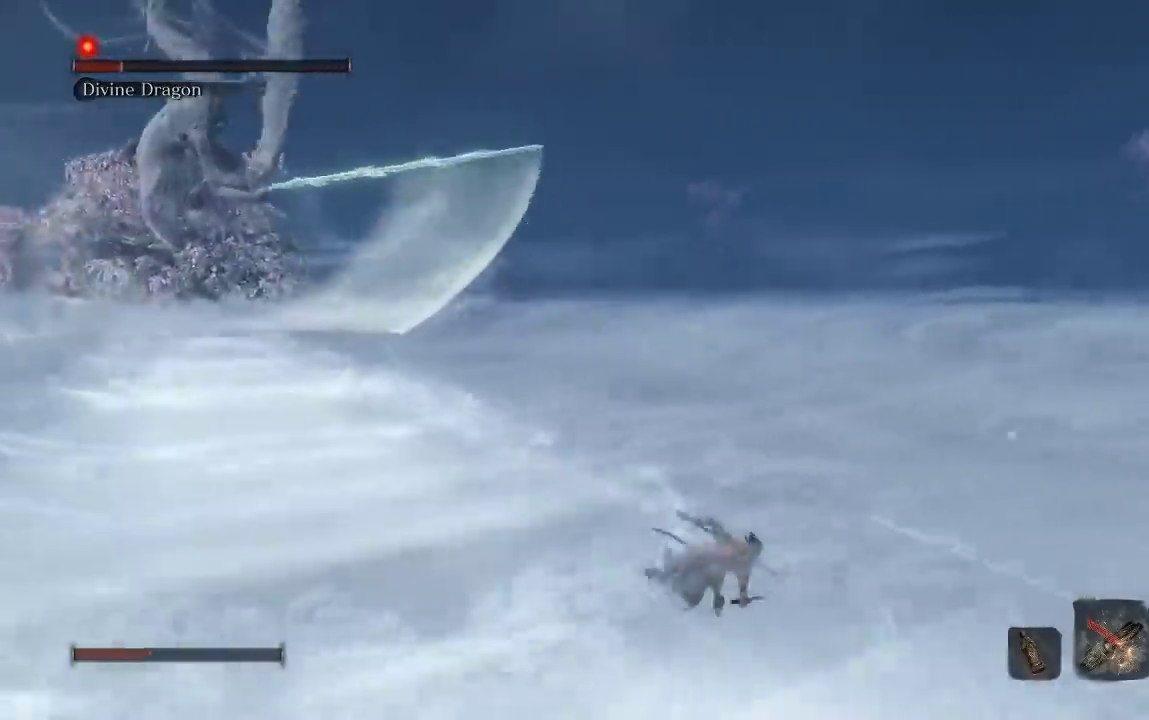
{"buttons": [], "left_stick": "up-right", "right_stick": "center", "events": [[33, "right_stick", "center"], [167, "right_stick", "left"], [367, "left_stick", "up-right"], [467, "right_stick", "center"]]}
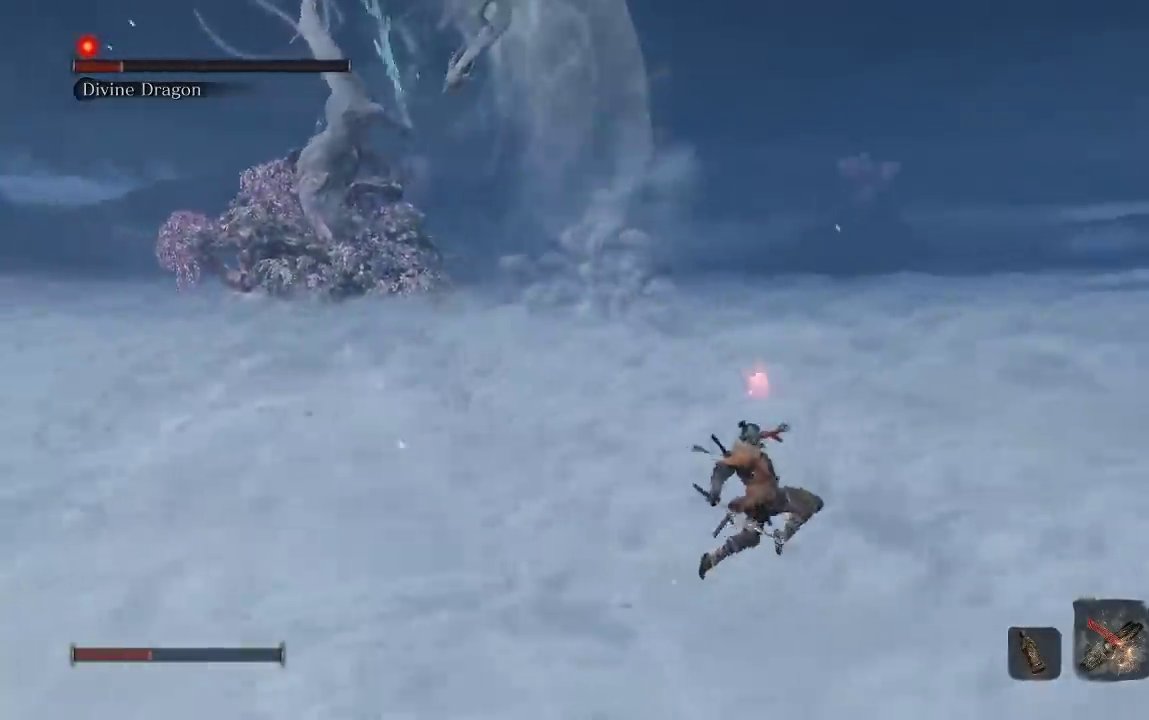
{"buttons": [], "left_stick": "up-right", "right_stick": "center", "events": []}
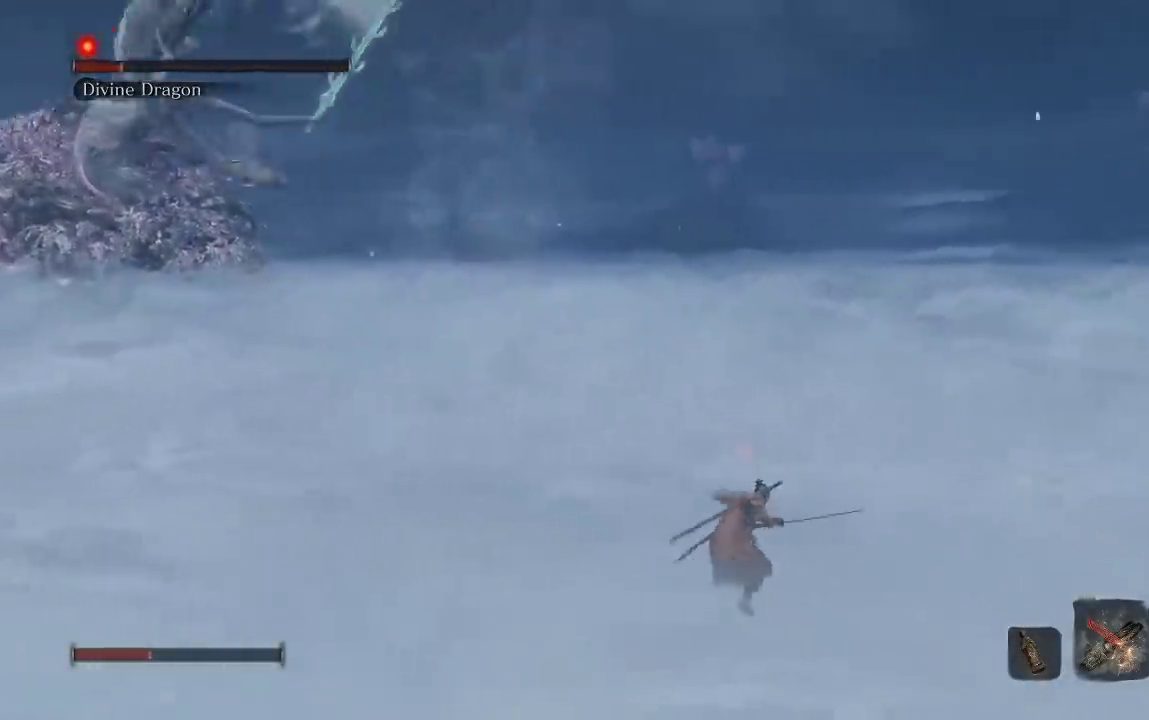
{"buttons": [], "left_stick": "up-right", "right_stick": "up-left", "events": [[33, "A", "down"], [183, "A", "up"], [350, "right_stick", "left"], [450, "right_stick", "up-left"]]}
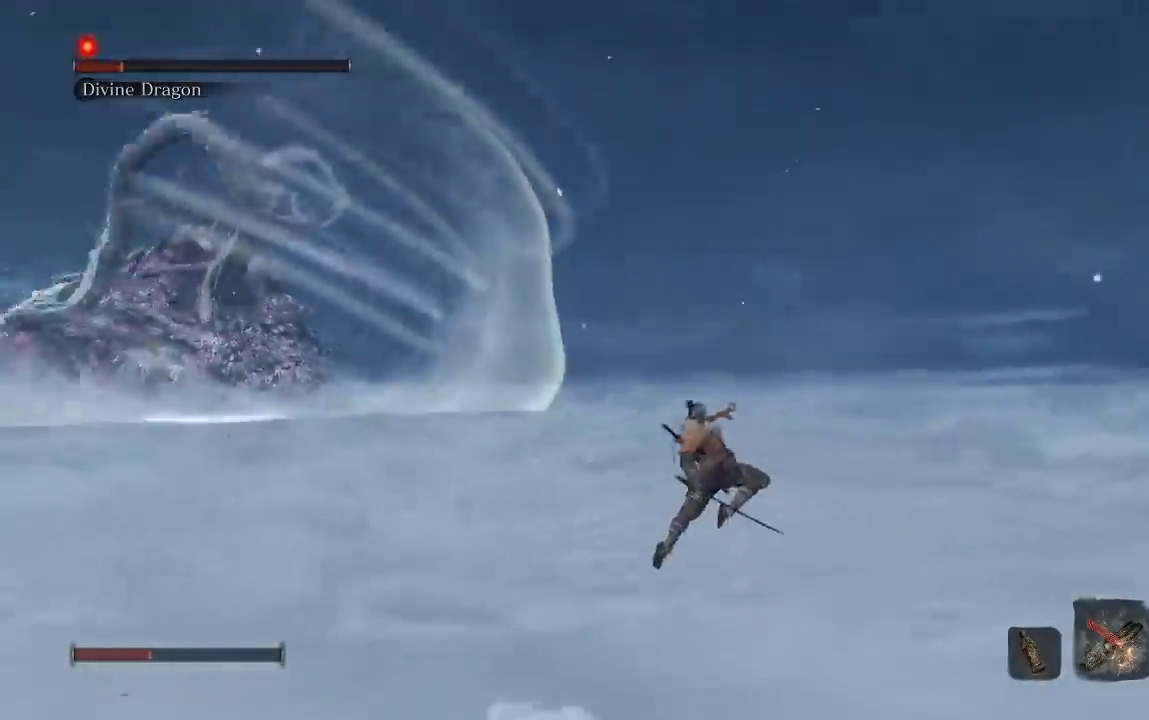
{"buttons": [], "left_stick": "right", "right_stick": "center", "events": [[33, "right_stick", "left"], [83, "right_stick", "center"], [100, "left_stick", "right"], [150, "right_stick", "left"], [417, "right_stick", "center"]]}
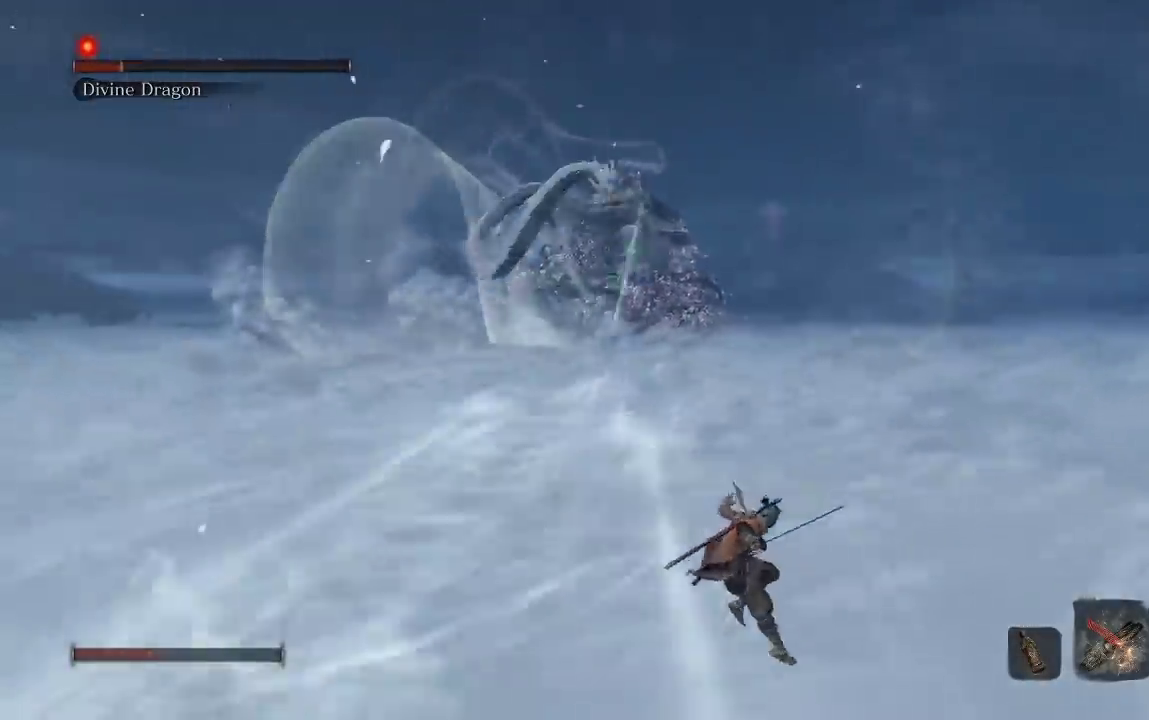
{"buttons": [], "left_stick": "right", "right_stick": "center", "events": [[167, "A", "down"], [233, "A", "up"]]}